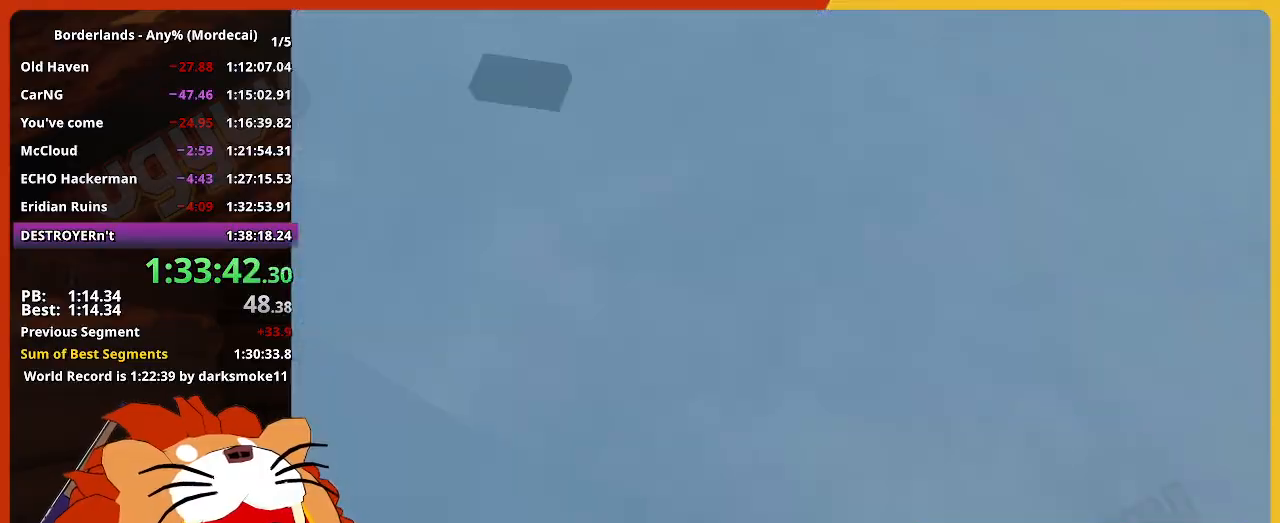
Gameplay with keyboard and mouse; each line is a JSON object with the keys and mouse buttons held at the frame after it. "events" lists presses ("down") and releases ("up") of "1", "2", "3", "4", "5", "a", "alt", "c", "caps_lock", "ctrl", "d", "down", "e", "escape", "f", "g", "left", "q", "r", "return", "right", "s", "shift", "space", "t", "tab", "up", "v", "w", "x", "z", "mouse_left" and "mouse_right" between this image and that frame as [ms after this image, input, new state], when the widget could be followed in between. "mouse_left", "mouse_right" = the "left", "right" buttons of the "mouse" list. No other keys are recorded. "mouse_move" is the direction in which the mouse moves at that frame (one of eight, or "still"), when it could be read. Not read: mouse_wheel.
{"keys": [], "mouse": [], "mouse_move": "right", "events": []}
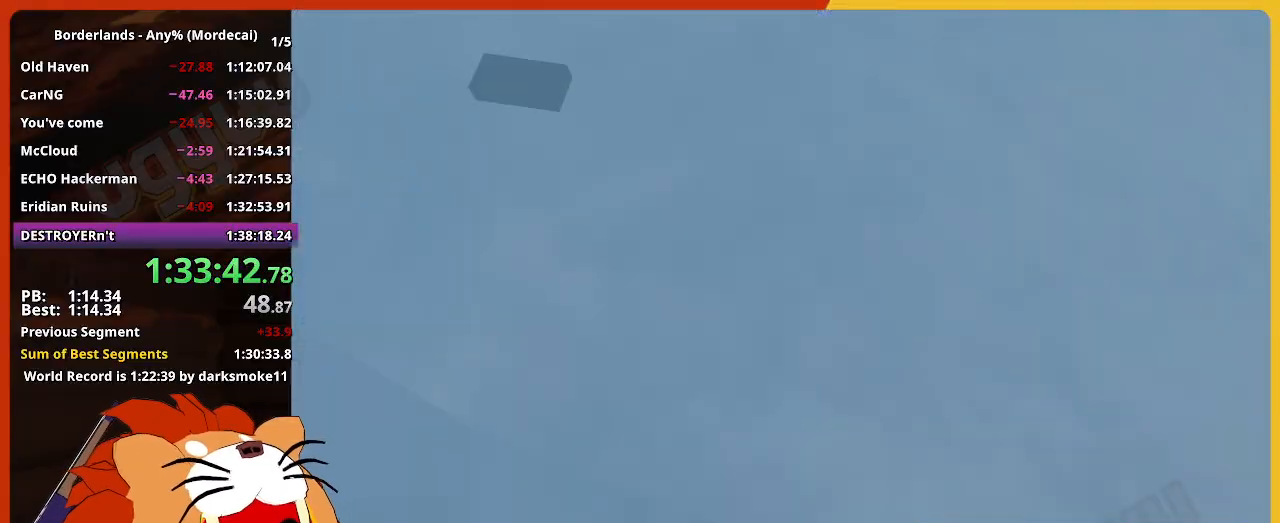
{"keys": [], "mouse": [], "mouse_move": "still", "events": []}
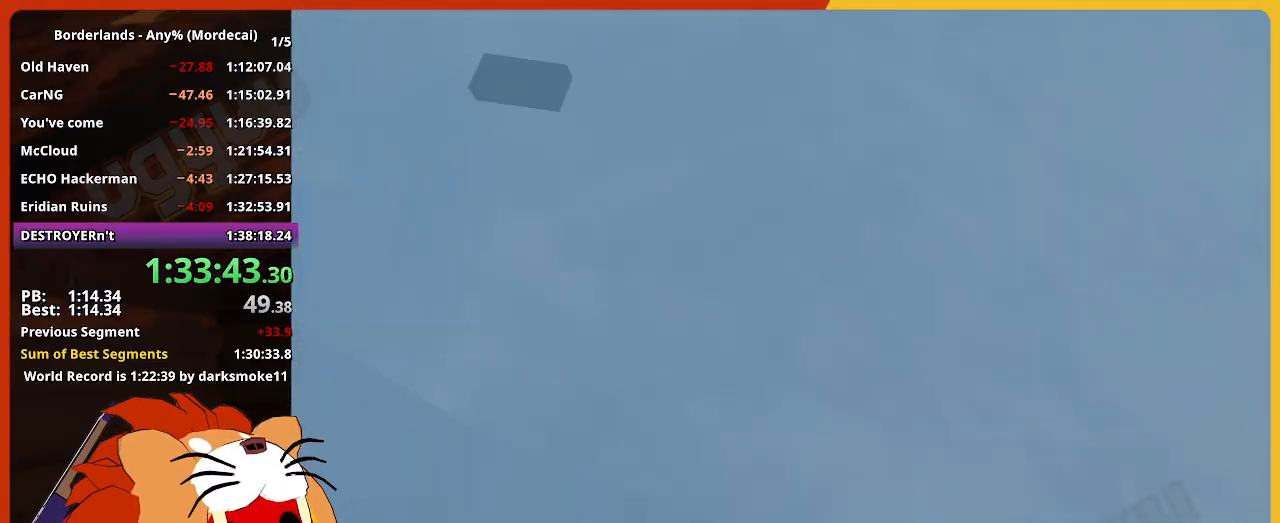
{"keys": ["w"], "mouse": [], "mouse_move": "still", "events": [[300, "w", "down"]]}
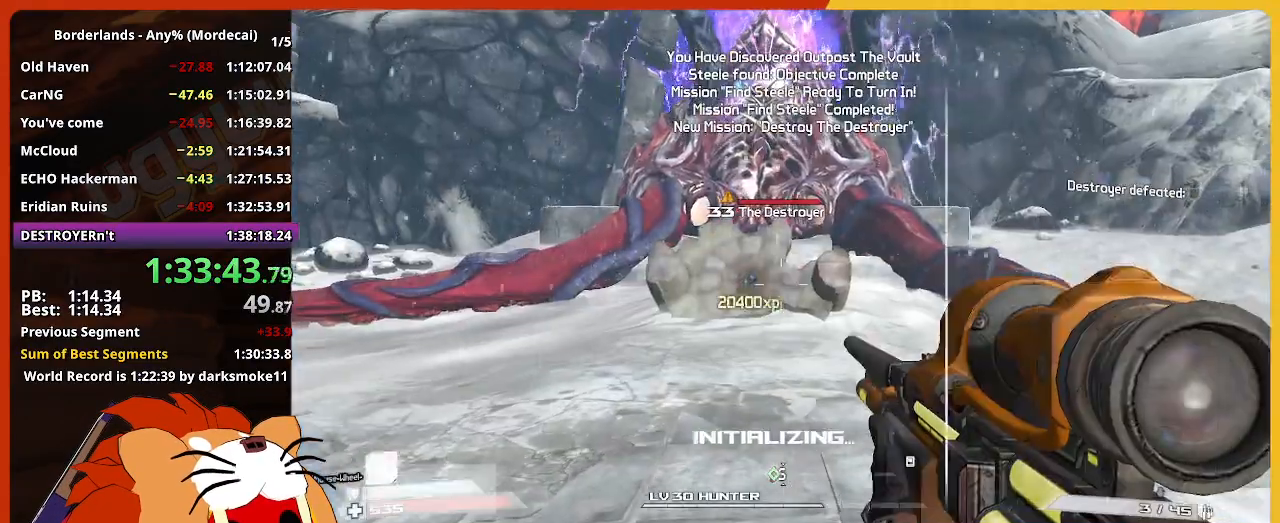
{"keys": ["w"], "mouse": [], "mouse_move": "still", "events": []}
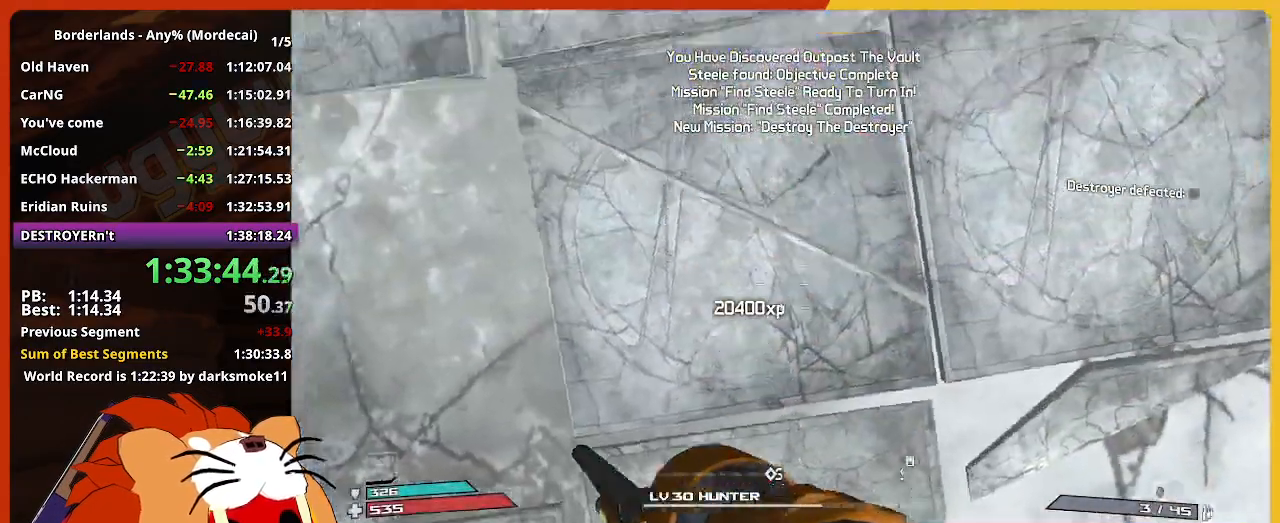
{"keys": ["d", "w"], "mouse": [], "mouse_move": "still", "events": [[50, "d", "down"]]}
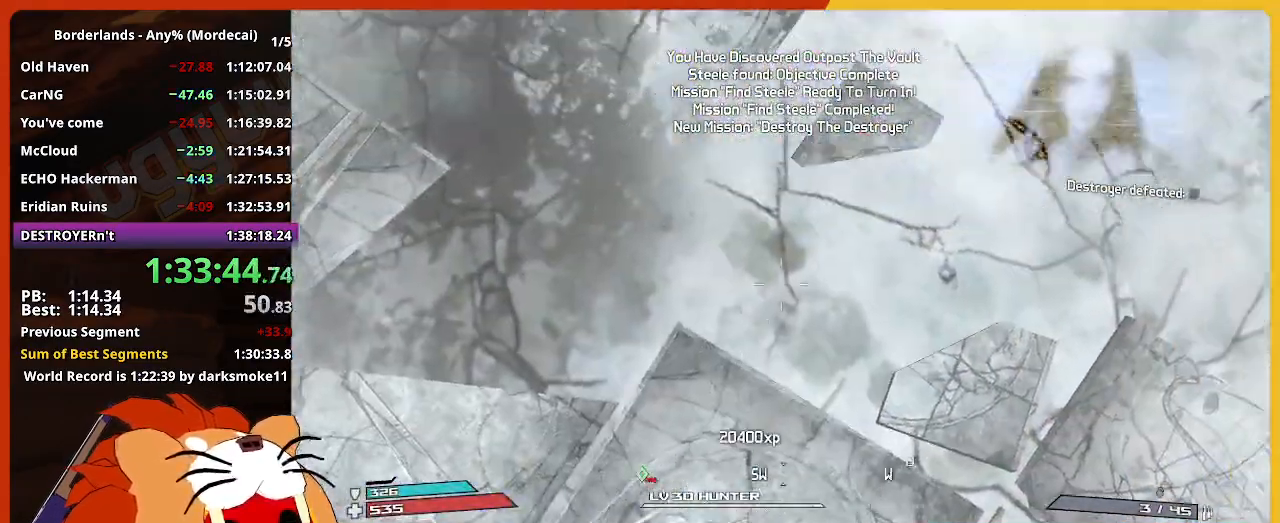
{"keys": ["w"], "mouse": [], "mouse_move": "still", "events": [[67, "d", "up"]]}
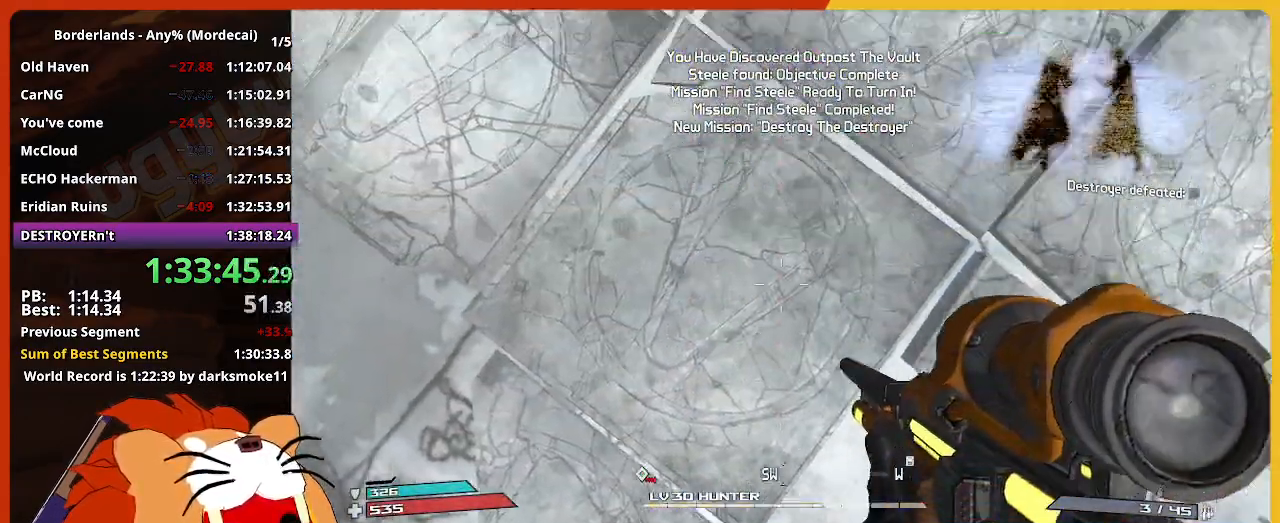
{"keys": [], "mouse": [], "mouse_move": "still", "events": [[83, "w", "up"]]}
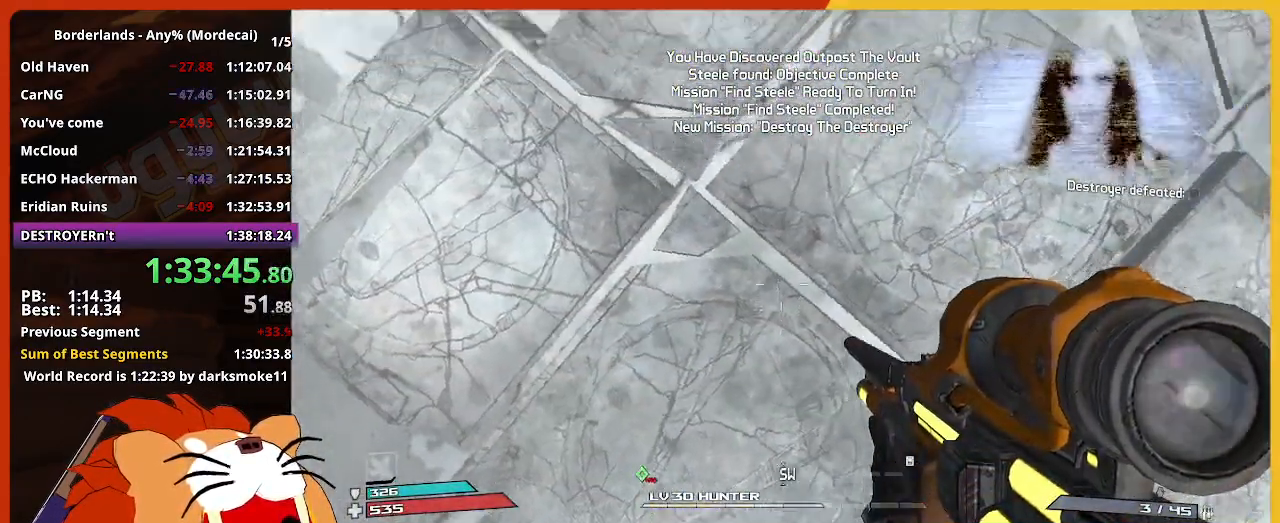
{"keys": ["w"], "mouse": [], "mouse_move": "right", "events": [[17, "w", "down"]]}
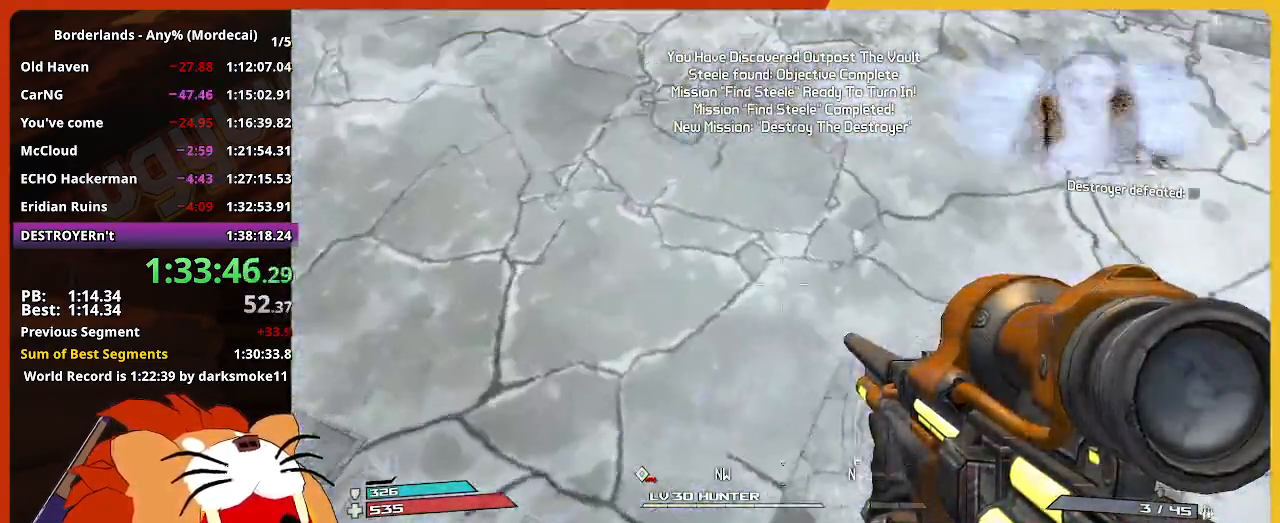
{"keys": ["w"], "mouse": [], "mouse_move": "right", "events": []}
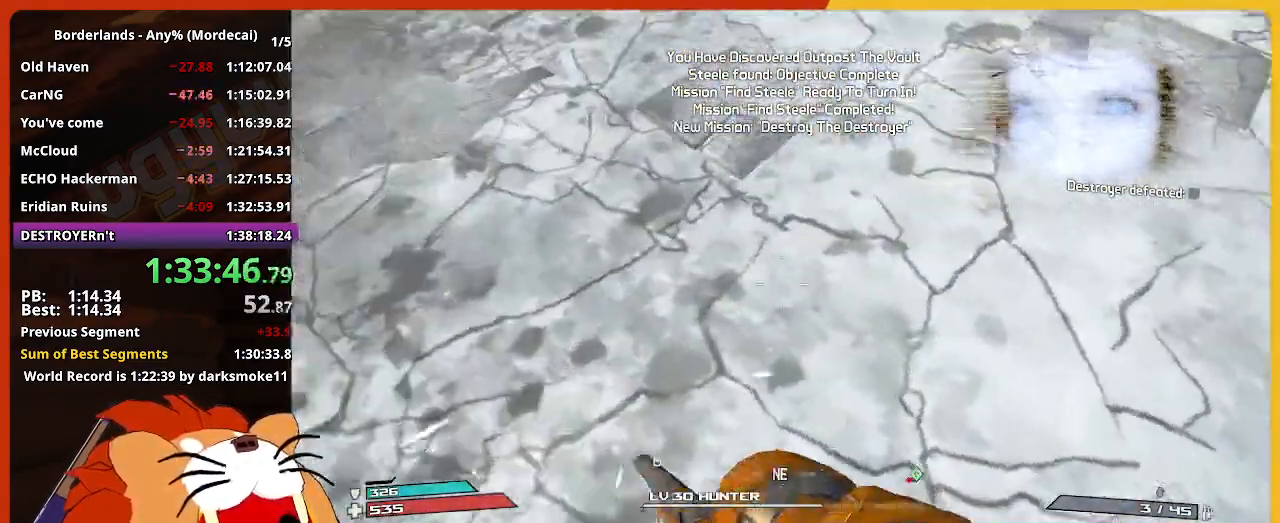
{"keys": ["w"], "mouse": [], "mouse_move": "still", "events": []}
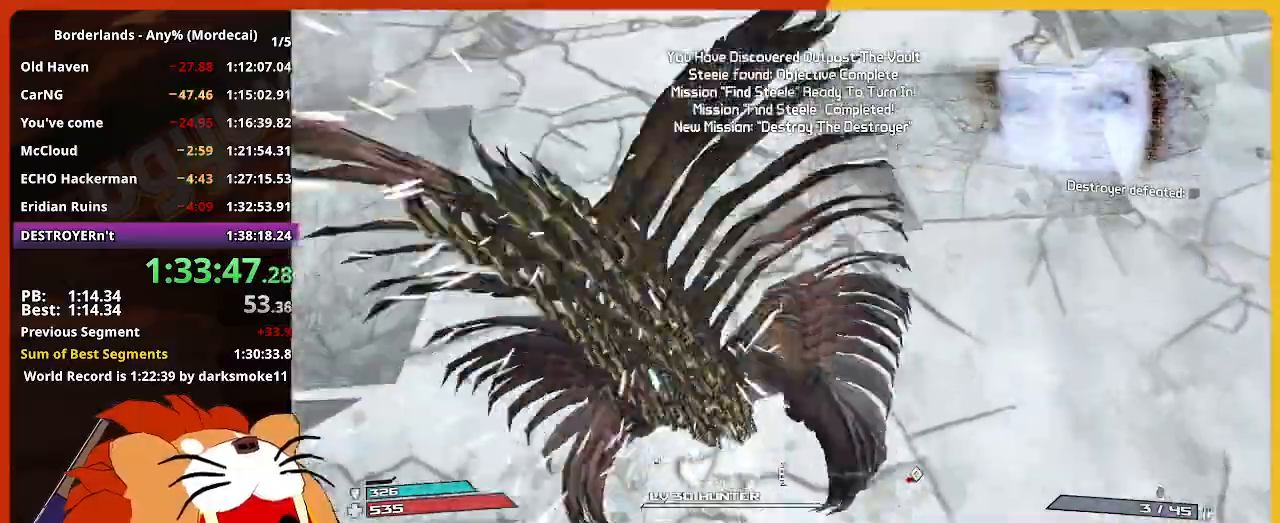
{"keys": ["w"], "mouse": [], "mouse_move": "still", "events": []}
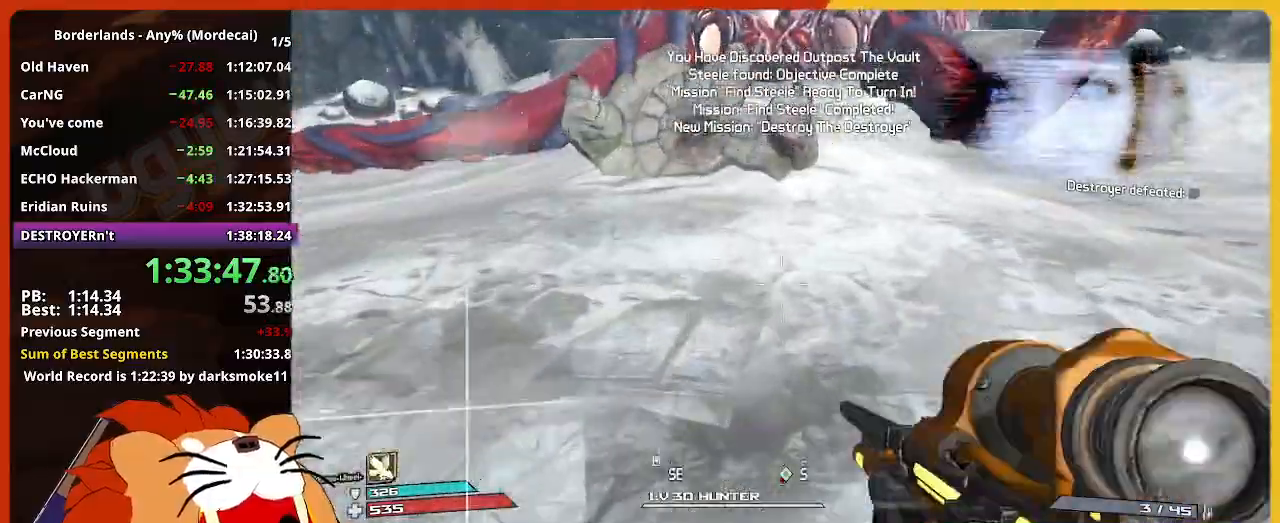
{"keys": ["w"], "mouse": [], "mouse_move": "still", "events": []}
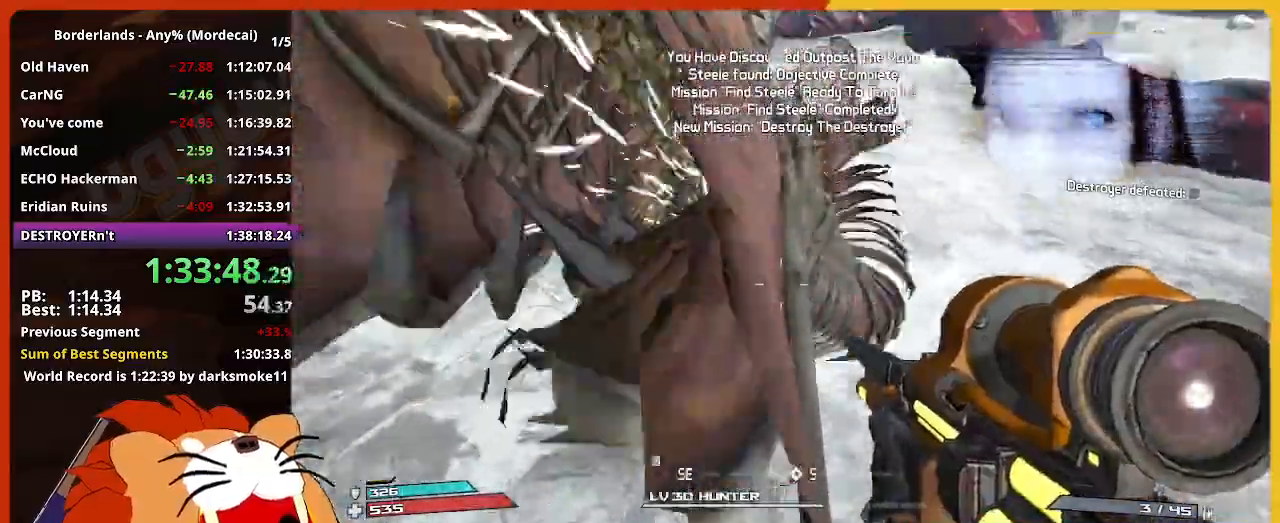
{"keys": ["a", "s"], "mouse": [], "mouse_move": "still", "events": [[33, "a", "down"], [133, "w", "up"], [233, "space", "down"], [367, "s", "down"], [367, "space", "up"]]}
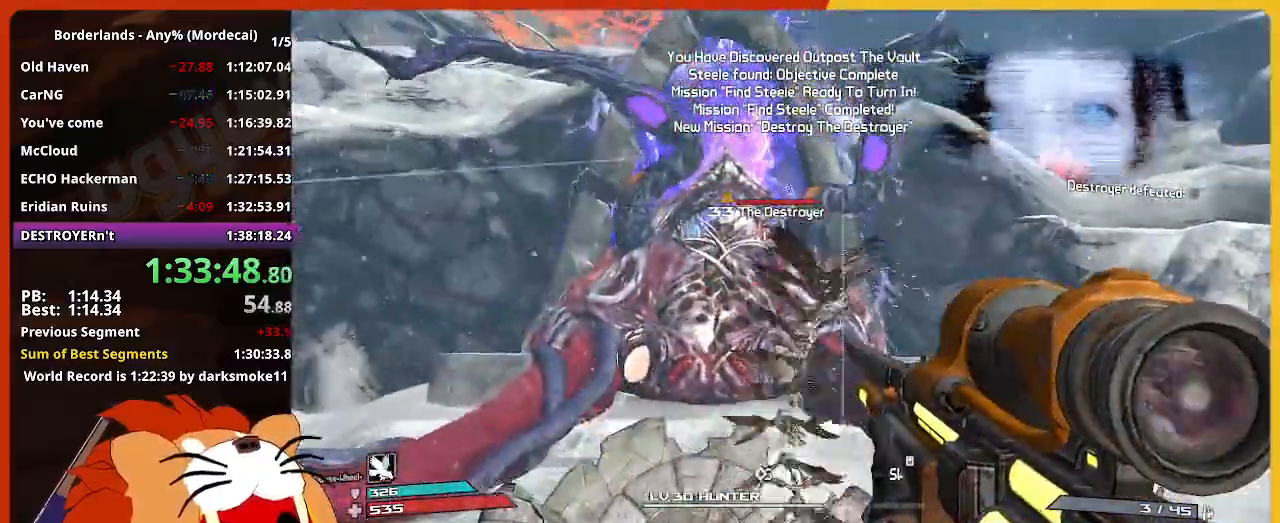
{"keys": ["d", "s"], "mouse": [], "mouse_move": "still", "events": [[17, "a", "up"], [383, "d", "down"]]}
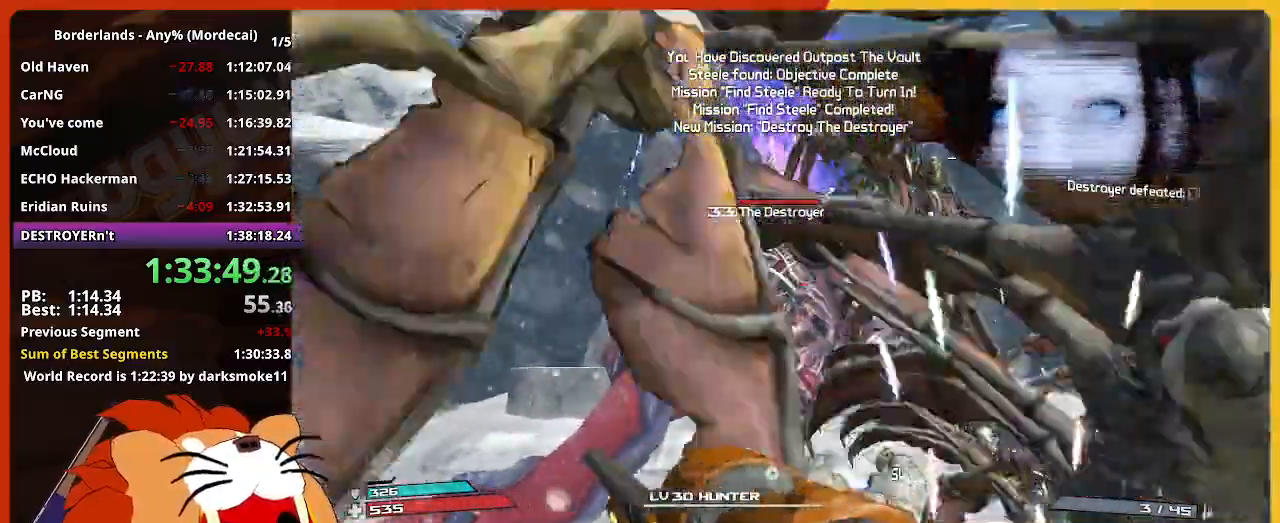
{"keys": ["d", "s"], "mouse": [], "mouse_move": "still", "events": []}
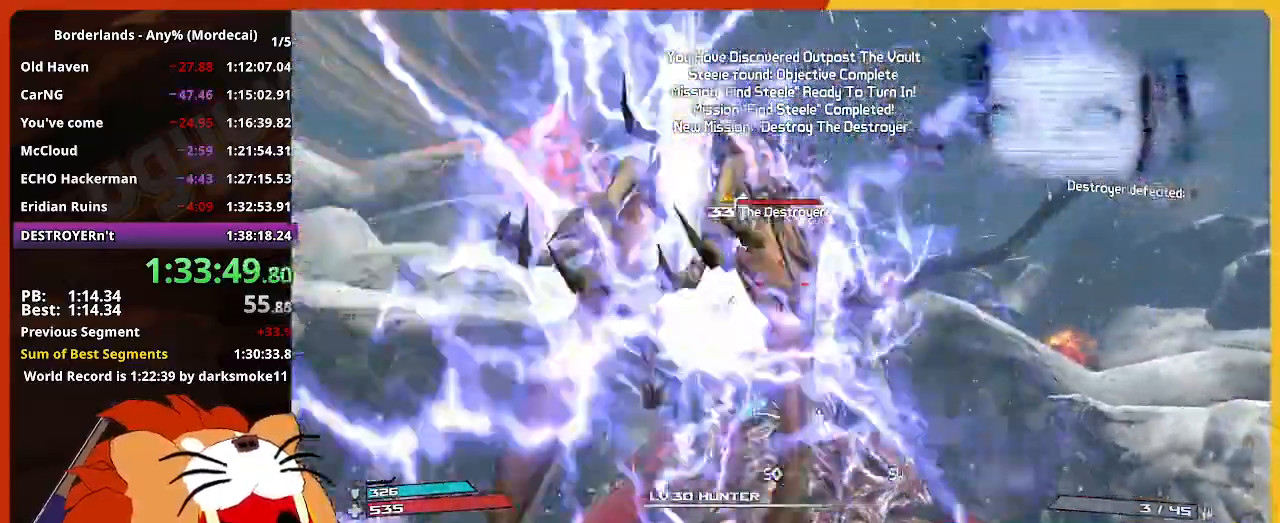
{"keys": ["d", "w"], "mouse": [], "mouse_move": "still", "events": [[33, "s", "up"], [267, "space", "down"], [417, "space", "up"], [417, "w", "down"]]}
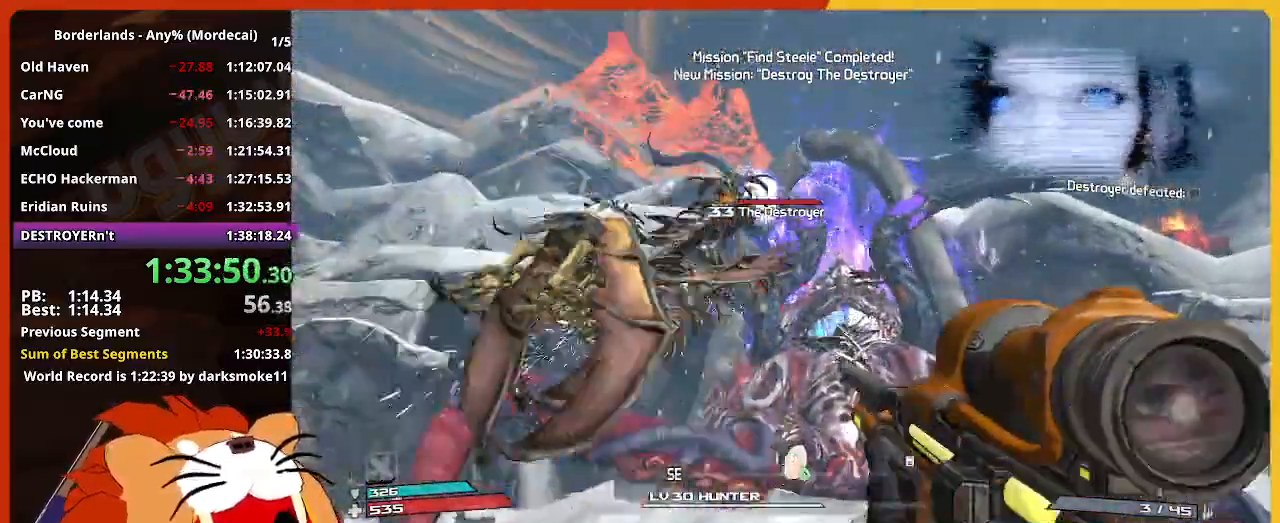
{"keys": ["d"], "mouse": [], "mouse_move": "still", "events": [[283, "w", "up"]]}
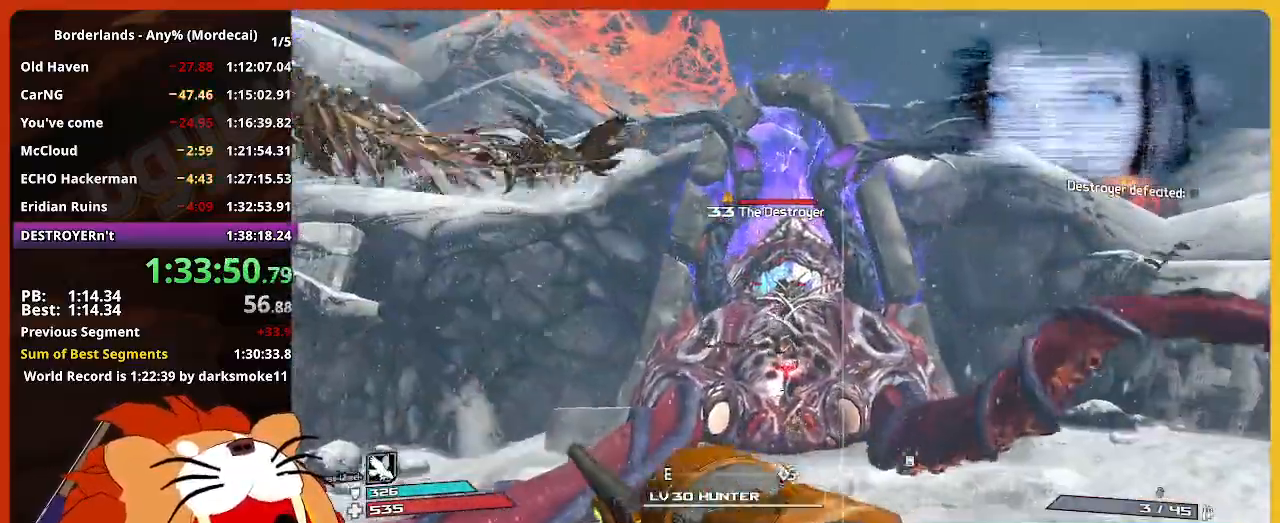
{"keys": ["d"], "mouse": [], "mouse_move": "still", "events": []}
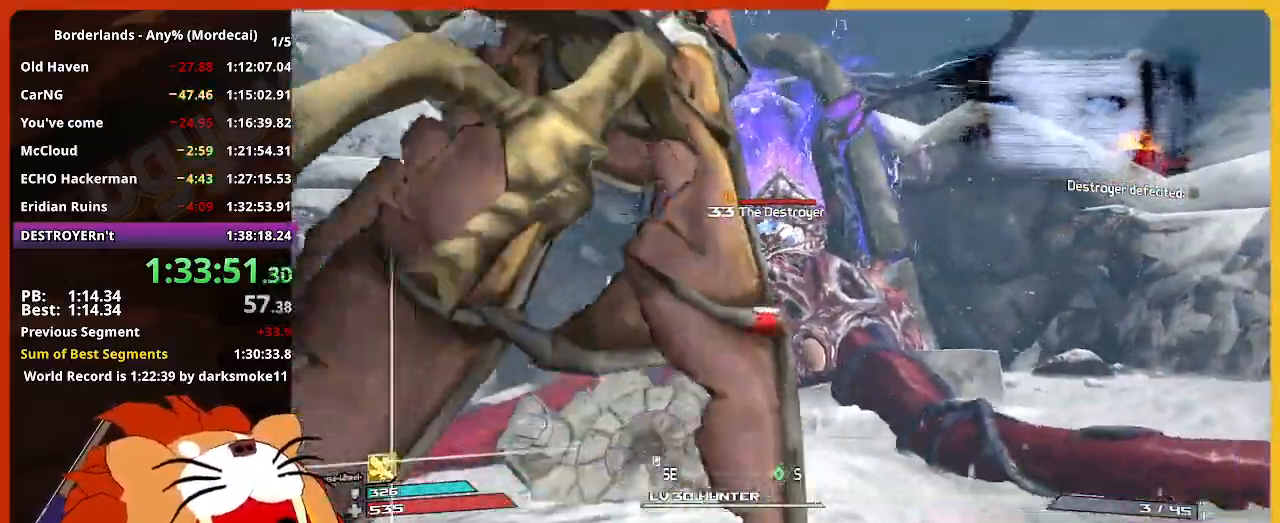
{"keys": ["a", "space"], "mouse": [], "mouse_move": "still", "events": [[133, "a", "down"], [233, "d", "up"], [417, "space", "down"]]}
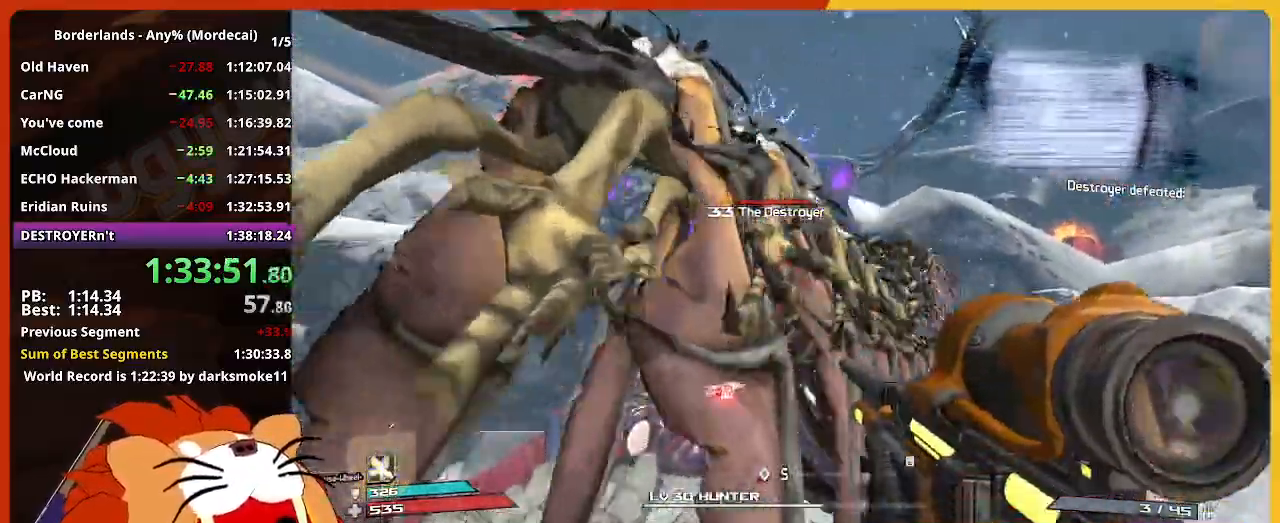
{"keys": ["a"], "mouse": [], "mouse_move": "still", "events": [[50, "space", "up"], [333, "s", "down"], [483, "s", "up"]]}
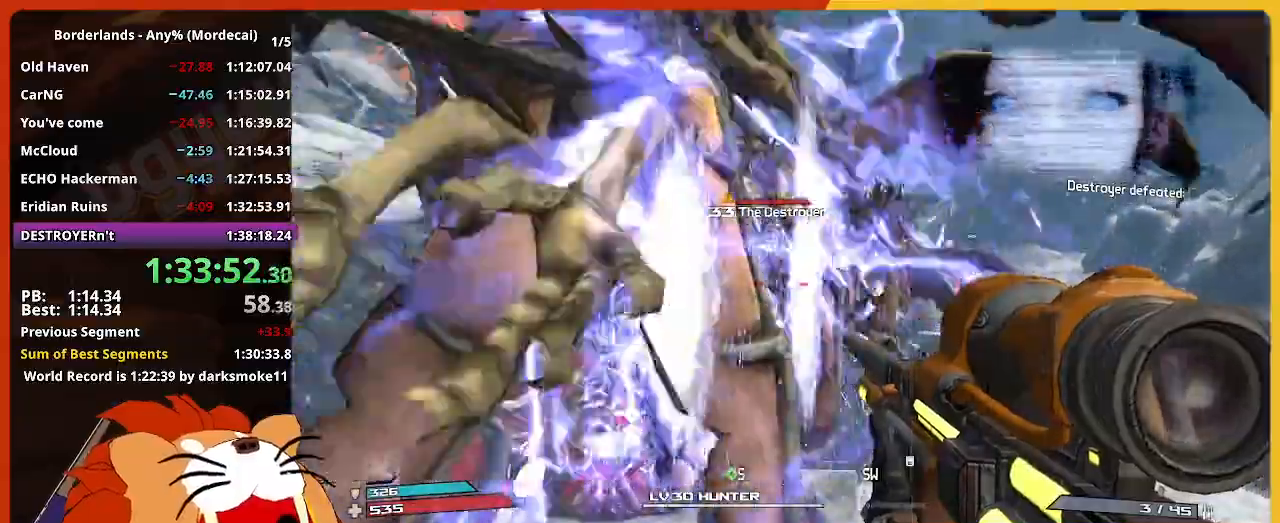
{"keys": ["a"], "mouse": [], "mouse_move": "still", "events": []}
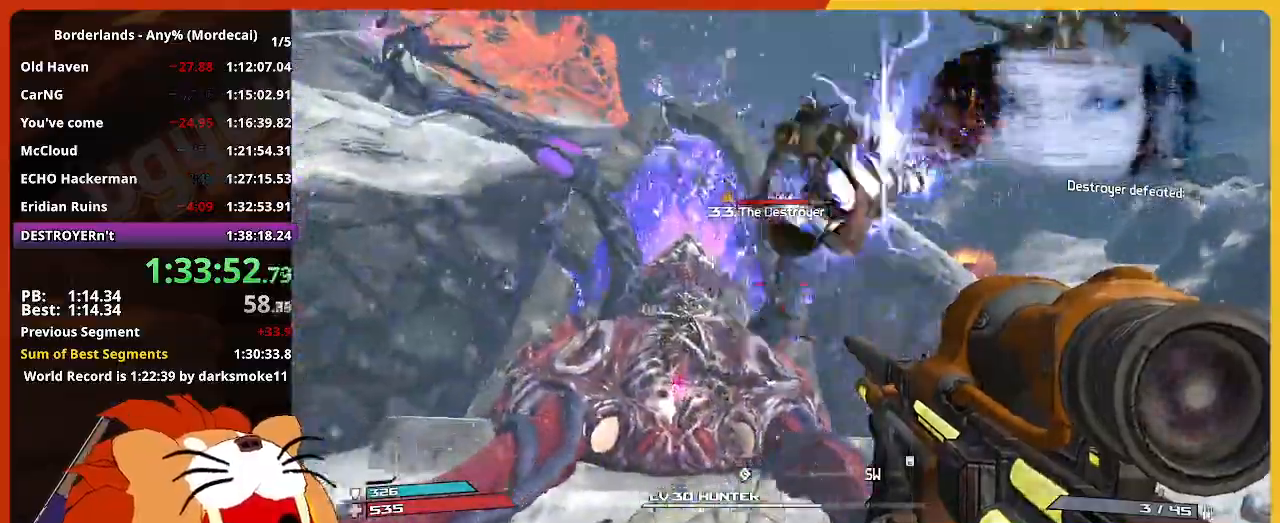
{"keys": ["d", "space", "w"], "mouse": [], "mouse_move": "still", "events": [[83, "s", "down"], [283, "d", "down"], [317, "a", "up"], [317, "s", "up"], [417, "space", "down"], [467, "w", "down"]]}
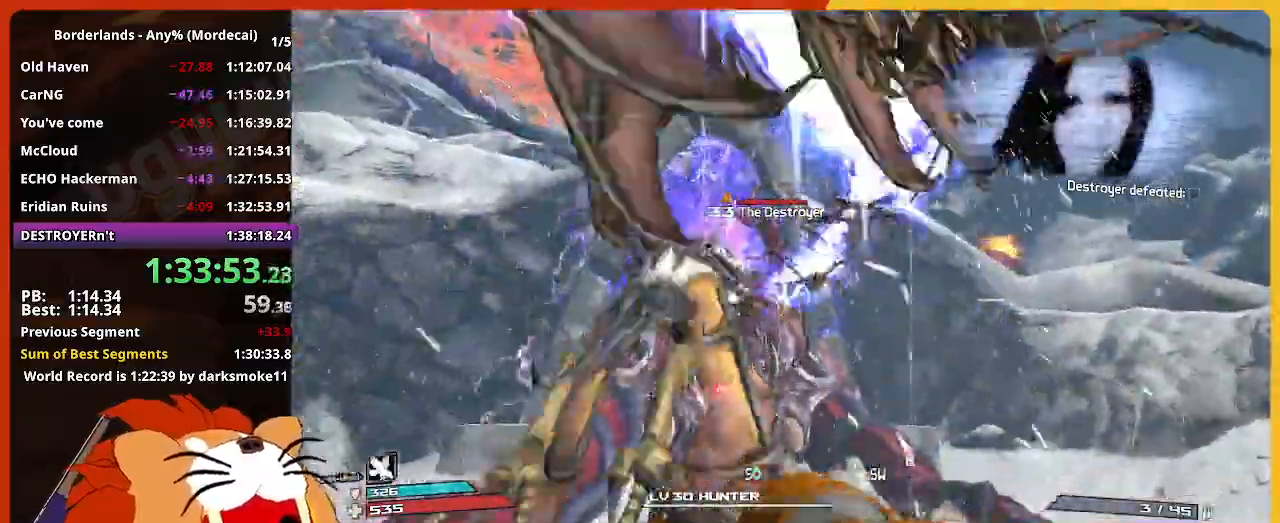
{"keys": ["d"], "mouse": [], "mouse_move": "still", "events": [[50, "space", "up"], [433, "w", "up"]]}
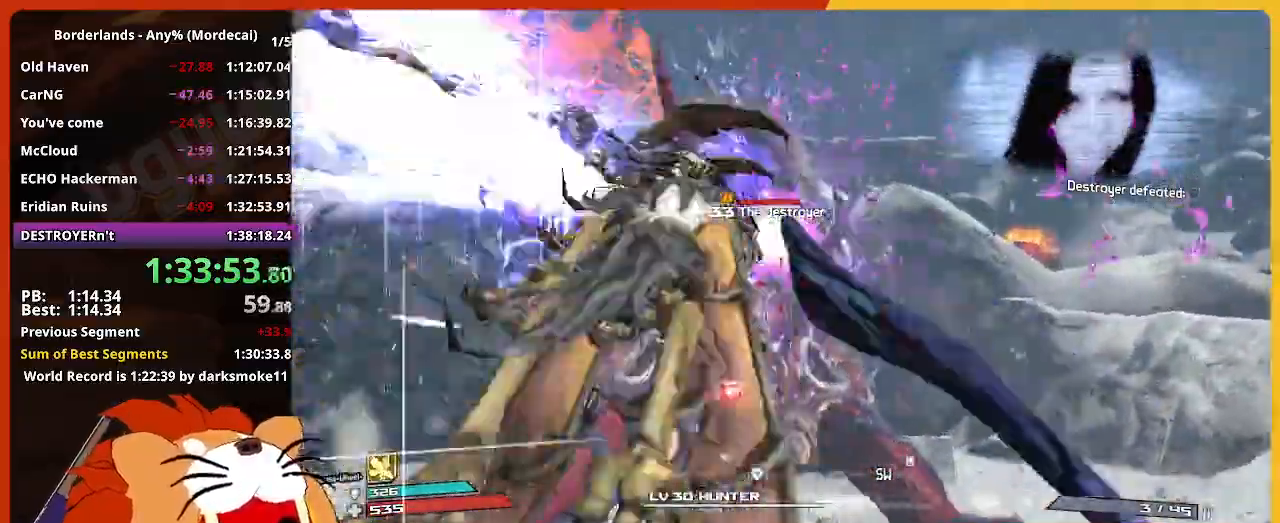
{"keys": ["d"], "mouse": [], "mouse_move": "still", "events": []}
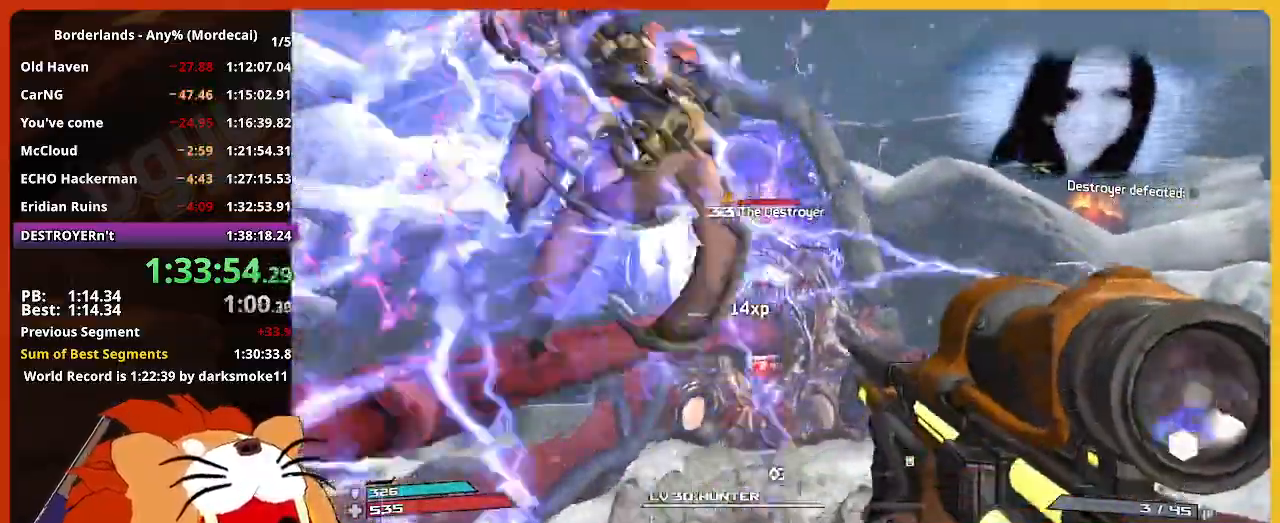
{"keys": ["d", "space"], "mouse": [], "mouse_move": "still", "events": [[467, "space", "down"]]}
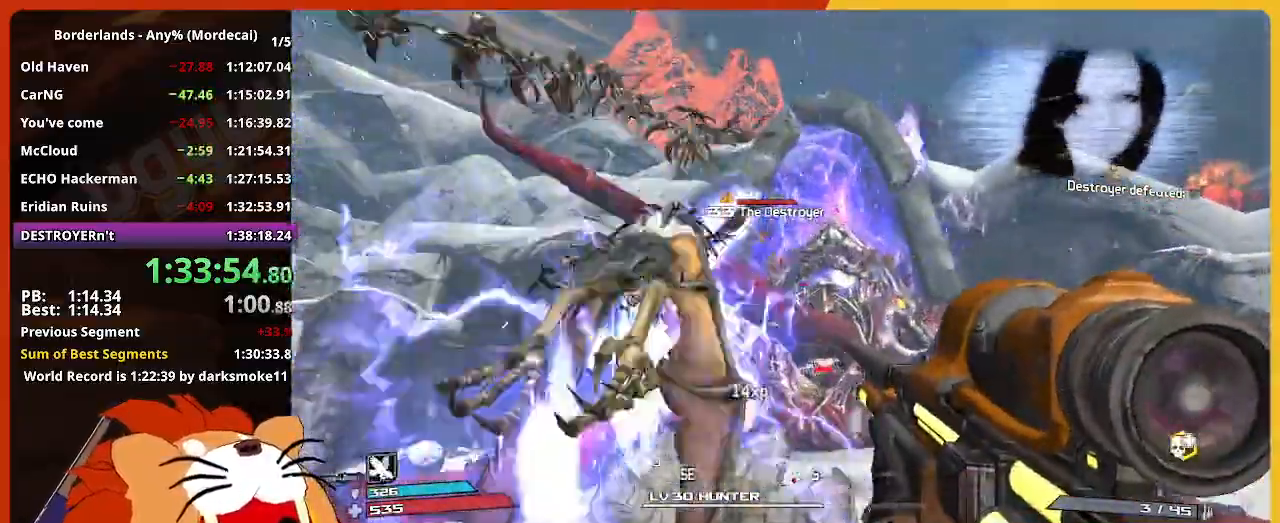
{"keys": ["a", "w"], "mouse": [], "mouse_move": "still", "events": [[17, "w", "down"], [100, "space", "up"], [433, "a", "down"], [433, "d", "up"]]}